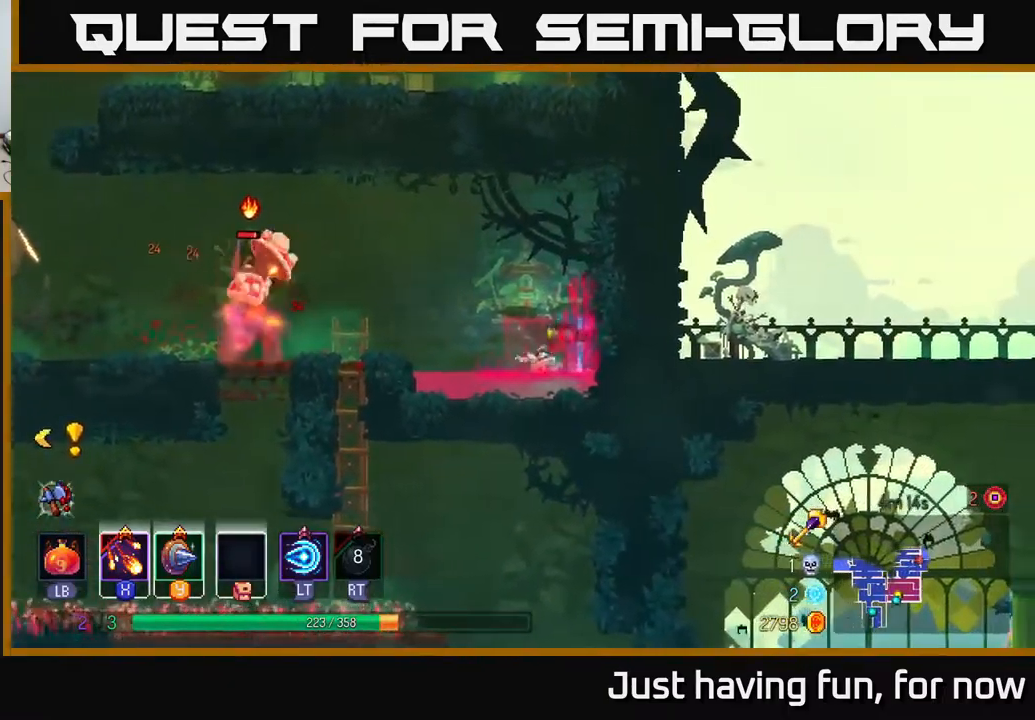
Gameplay with a controller (Xbox layout); each line is a JSON object with the inputs held at the frame after it. "events" lists button and stick changes between this image and that frame as [ms after this image, input, new state], when the widget could be followed in between.
{"buttons": ["B"], "left_stick": "left", "right_stick": "center", "events": [[67, "A", "down"], [100, "X", "up"], [150, "A", "up"], [467, "B", "down"]]}
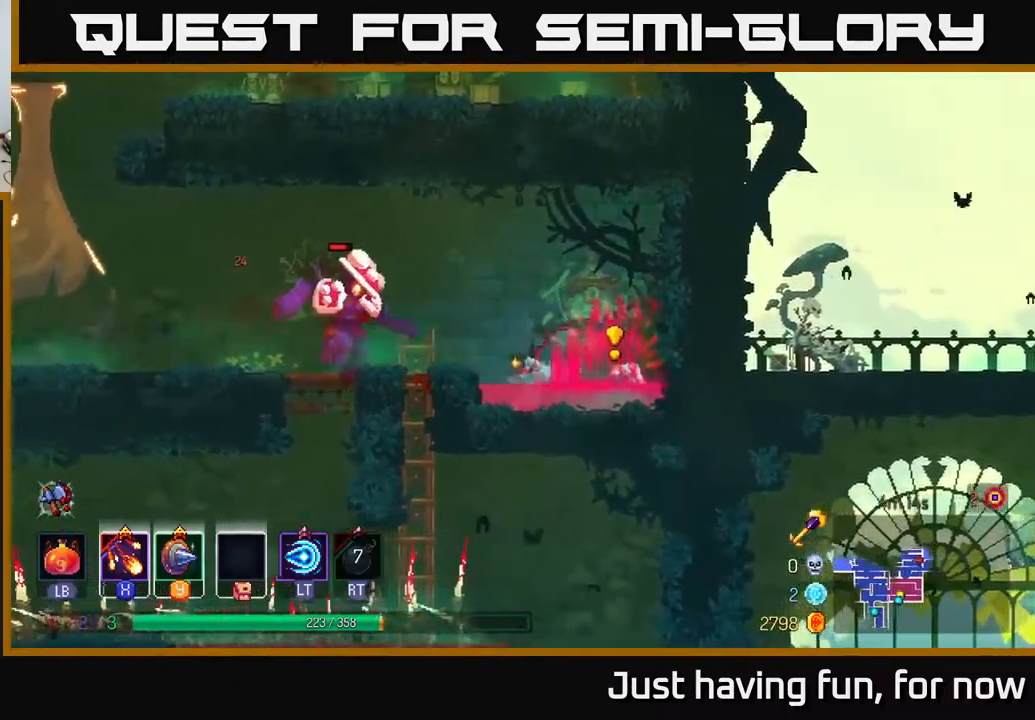
{"buttons": ["B"], "left_stick": "left", "right_stick": "center", "events": [[83, "B", "up"], [500, "B", "down"]]}
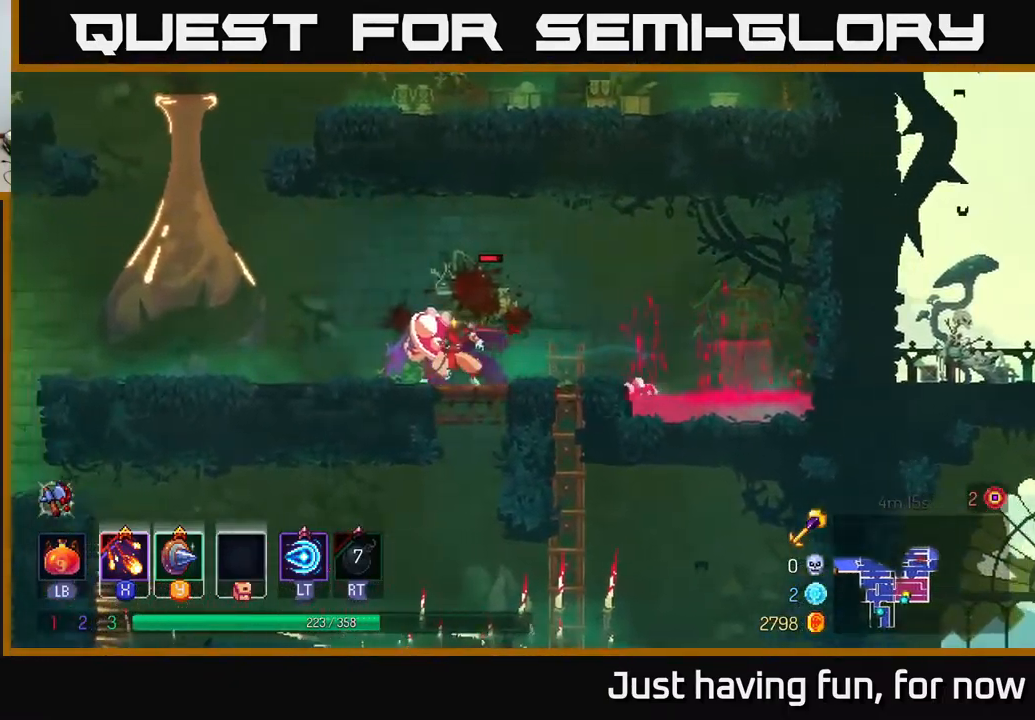
{"buttons": ["X"], "left_stick": "right", "right_stick": "center", "events": [[83, "B", "up"], [217, "left_stick", "right"], [300, "X", "down"], [383, "X", "up"], [483, "X", "down"]]}
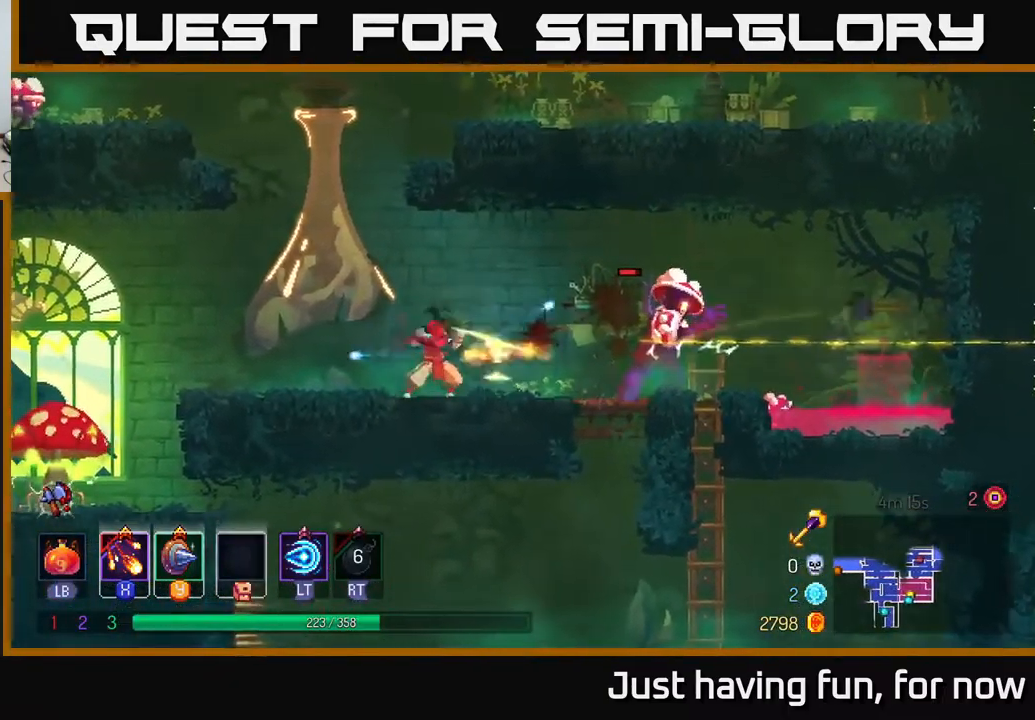
{"buttons": [], "left_stick": "center", "right_stick": "center", "events": [[50, "X", "up"], [150, "X", "down"], [267, "X", "up"], [333, "X", "down"], [367, "left_stick", "center"], [450, "X", "up"]]}
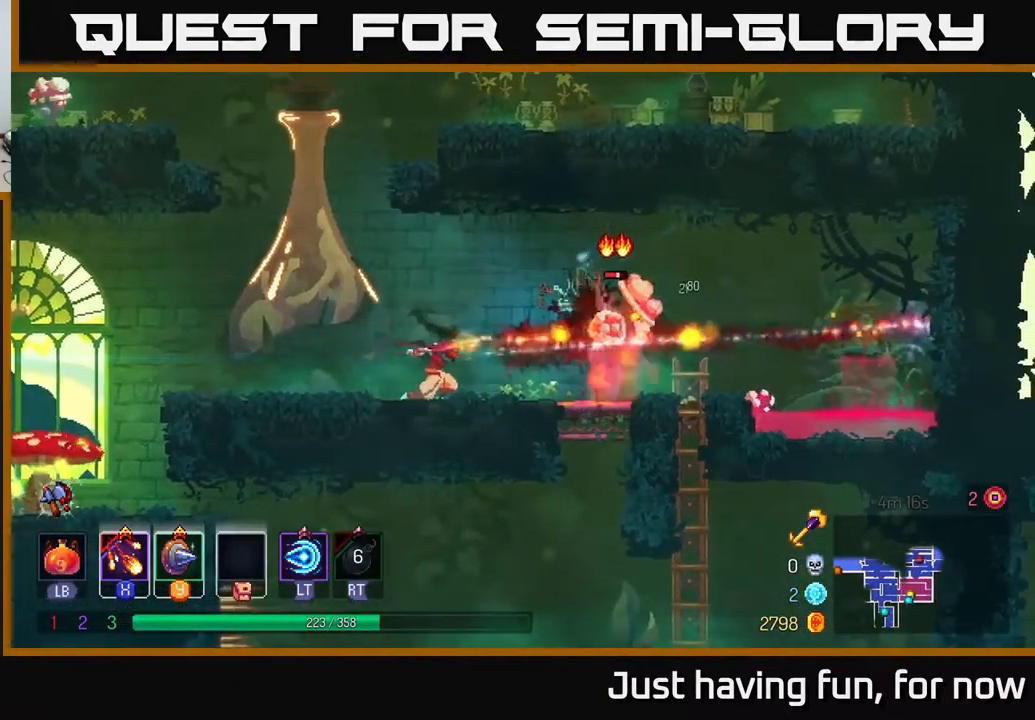
{"buttons": [], "left_stick": "center", "right_stick": "center", "events": [[17, "X", "down"], [150, "X", "up"], [217, "X", "down"], [350, "X", "up"]]}
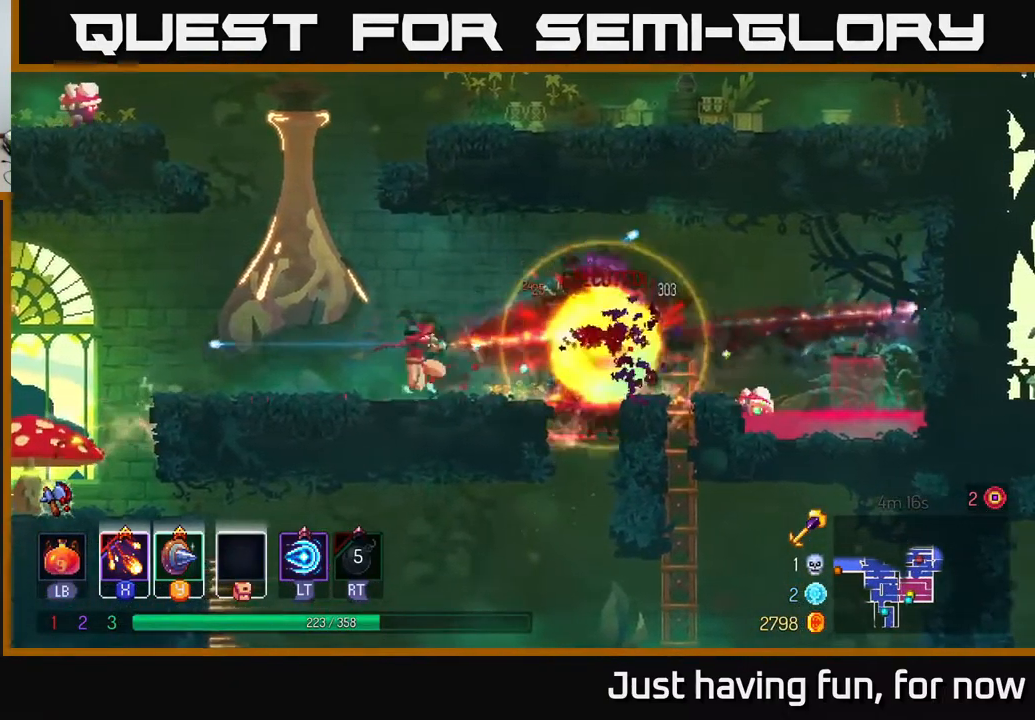
{"buttons": [], "left_stick": "left", "right_stick": "center", "events": [[83, "left_stick", "right"], [250, "B", "down"], [367, "B", "up"], [450, "left_stick", "left"]]}
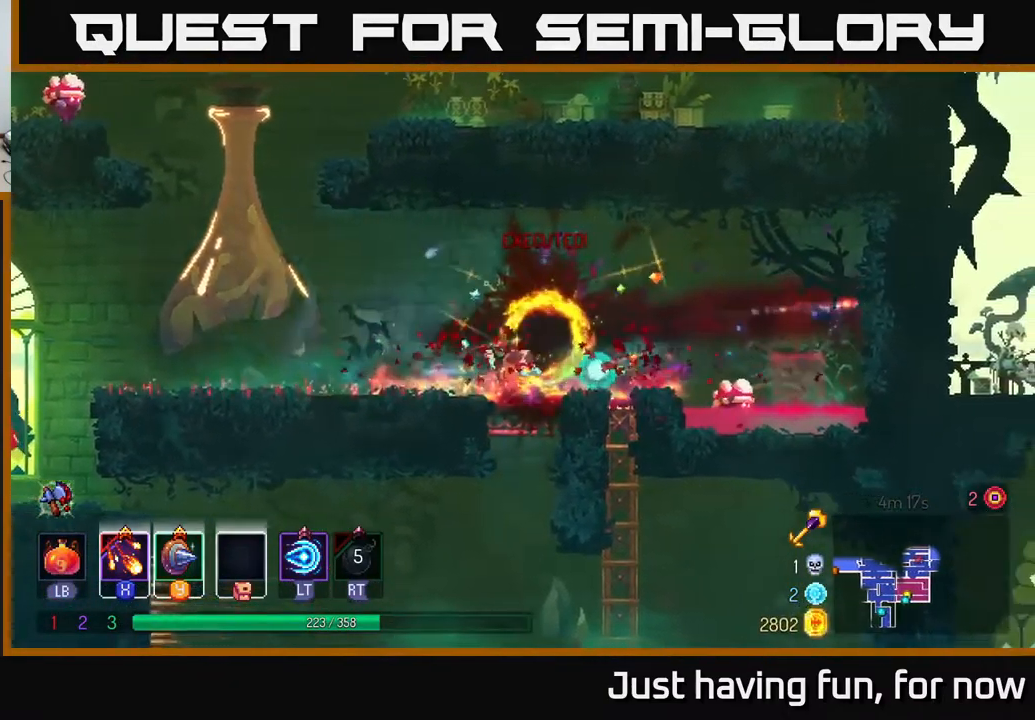
{"buttons": [], "left_stick": "right", "right_stick": "center", "events": [[83, "left_stick", "right"], [167, "A", "down"], [333, "A", "up"]]}
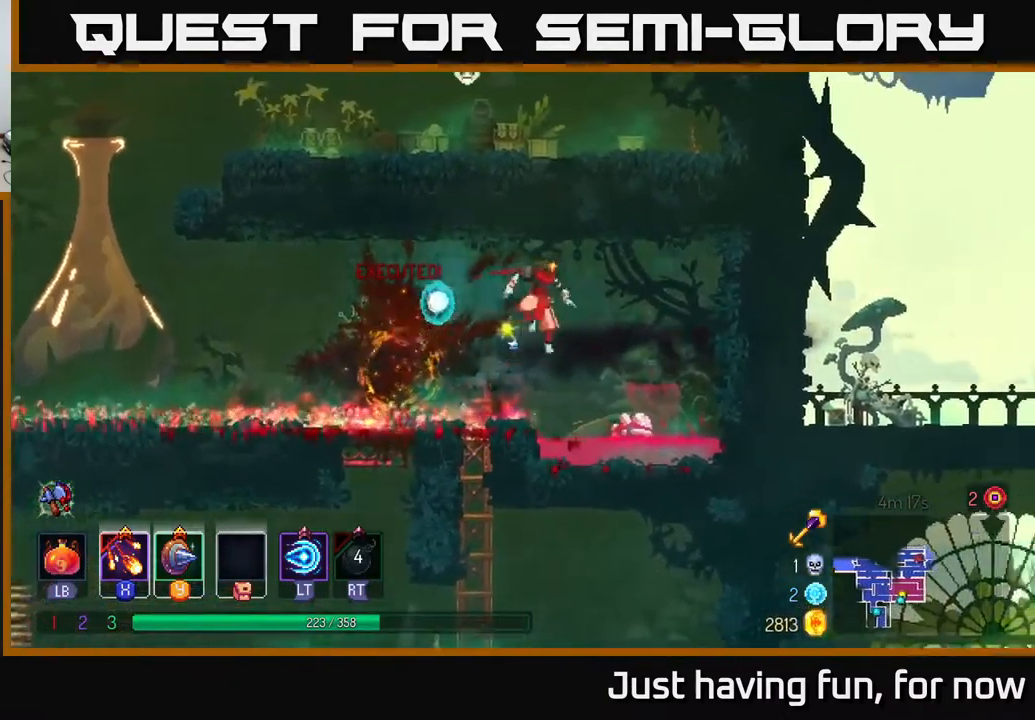
{"buttons": [], "left_stick": "center", "right_stick": "center", "events": [[116, "left_stick", "center"], [233, "L2", "down"], [316, "L2", "up"]]}
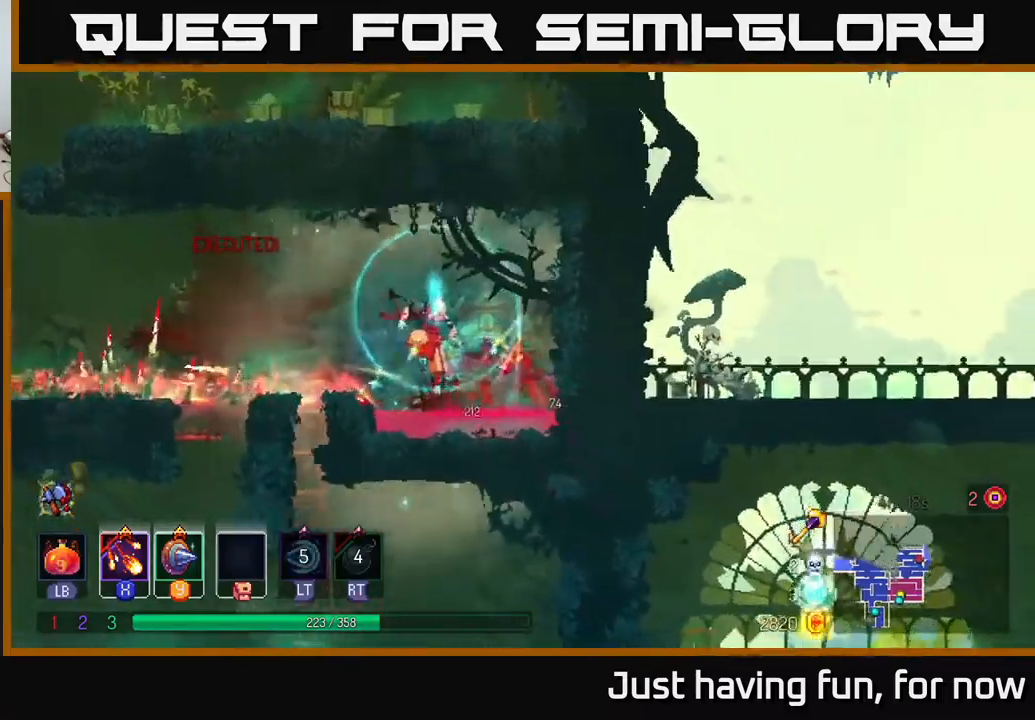
{"buttons": [], "left_stick": "center", "right_stick": "center", "events": []}
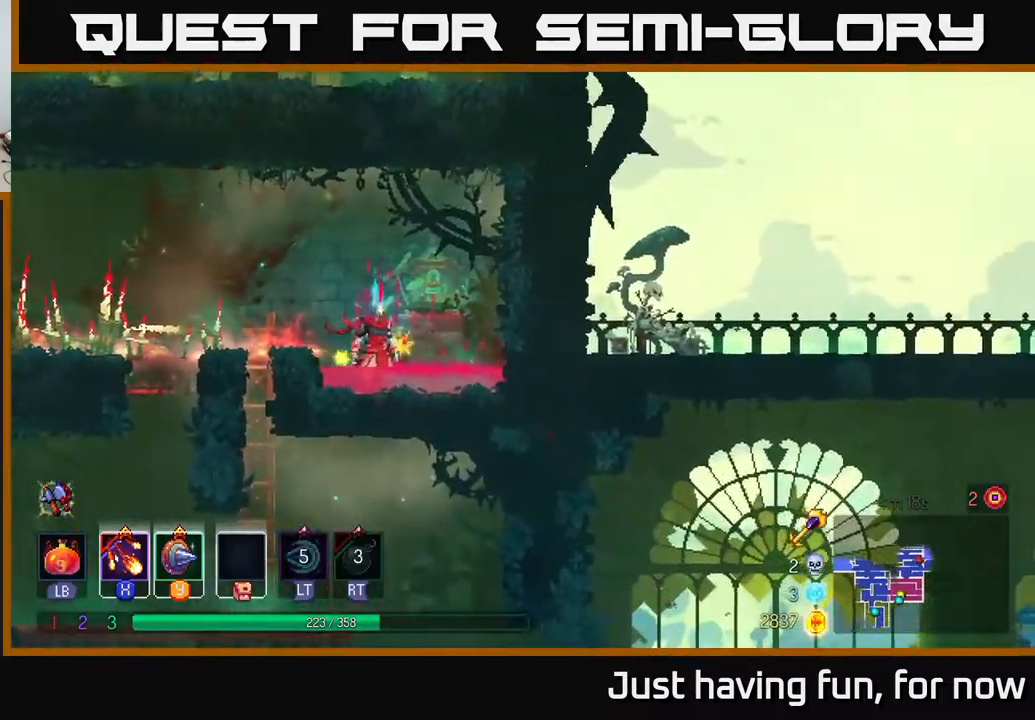
{"buttons": ["B"], "left_stick": "left", "right_stick": "center", "events": [[117, "A", "down"], [150, "left_stick", "left"], [267, "A", "up"], [483, "B", "down"]]}
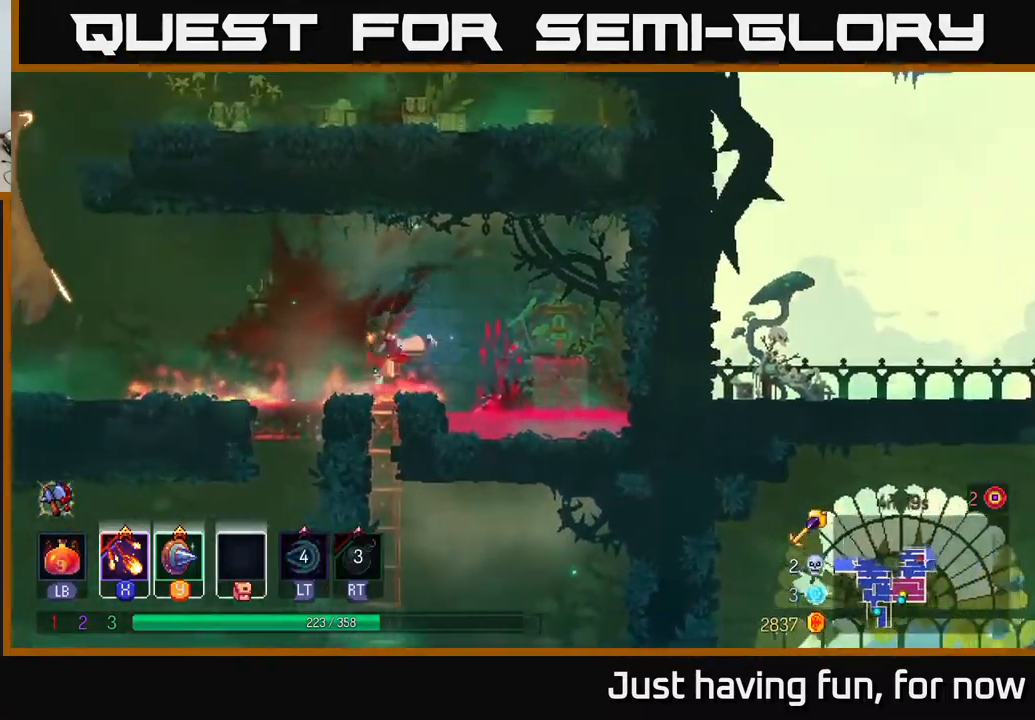
{"buttons": [], "left_stick": "left", "right_stick": "center", "events": [[83, "B", "up"]]}
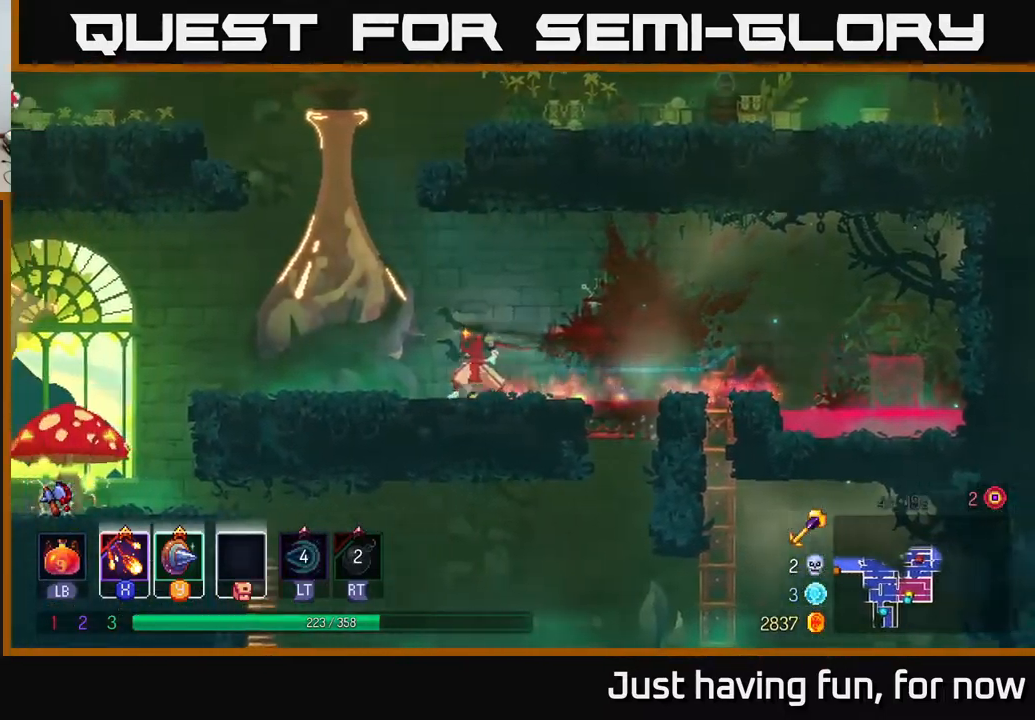
{"buttons": [], "left_stick": "left", "right_stick": "center", "events": []}
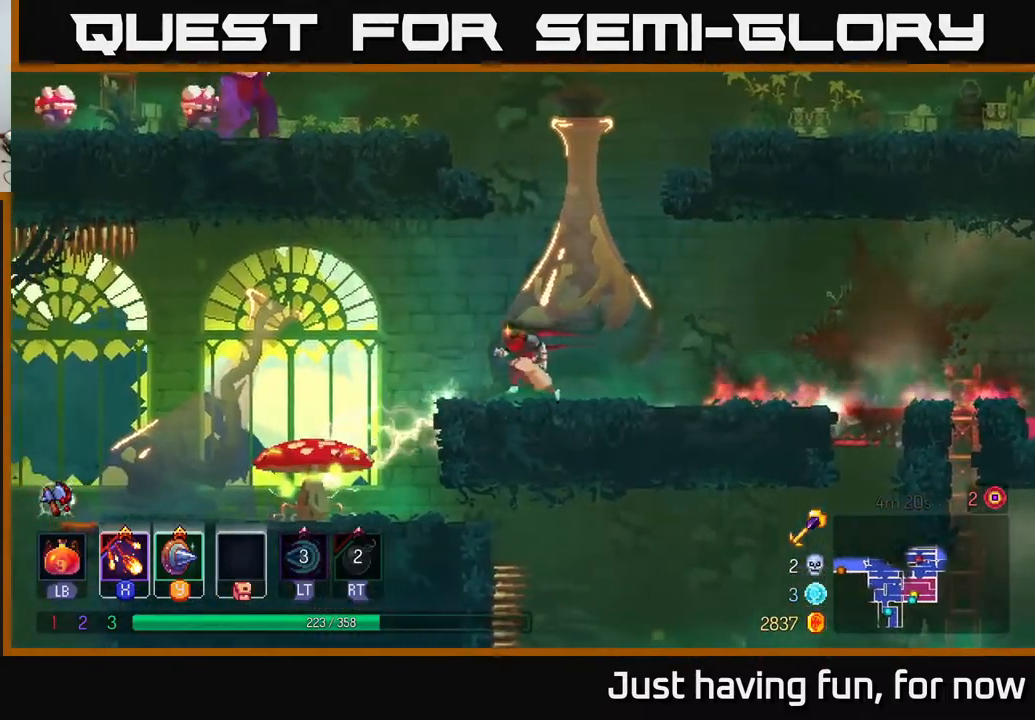
{"buttons": ["A"], "left_stick": "down", "right_stick": "center", "events": [[50, "A", "down"], [150, "A", "up"], [217, "A", "down"], [350, "A", "up"], [467, "left_stick", "down"], [483, "A", "down"]]}
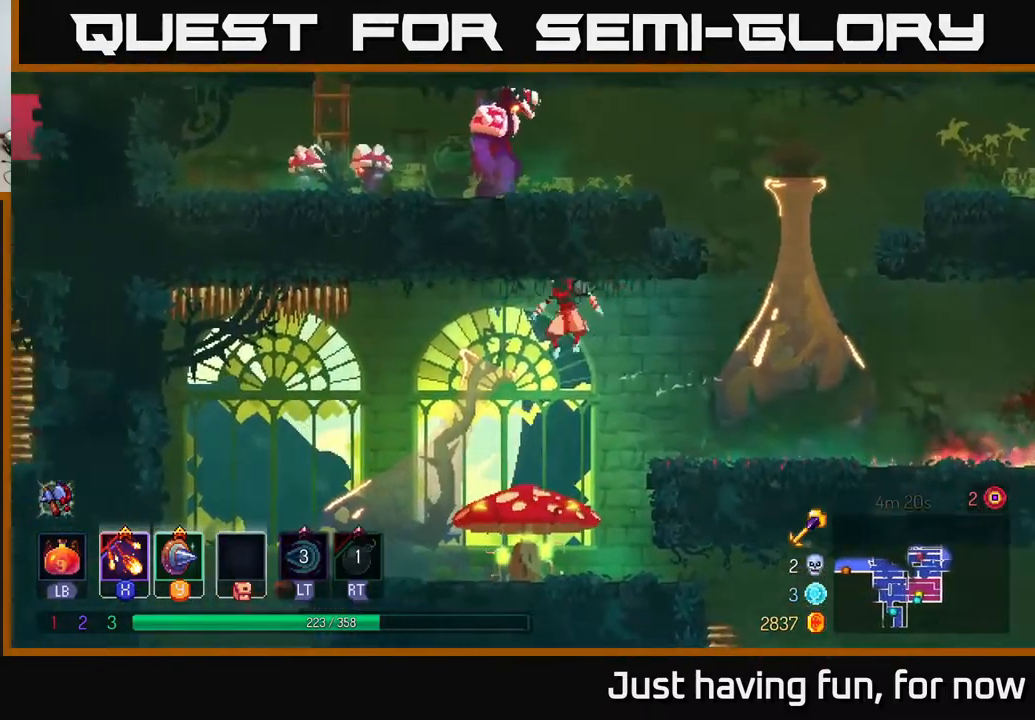
{"buttons": [], "left_stick": "center", "right_stick": "center", "events": [[100, "A", "up"], [133, "left_stick", "center"], [417, "X", "down"], [483, "X", "up"]]}
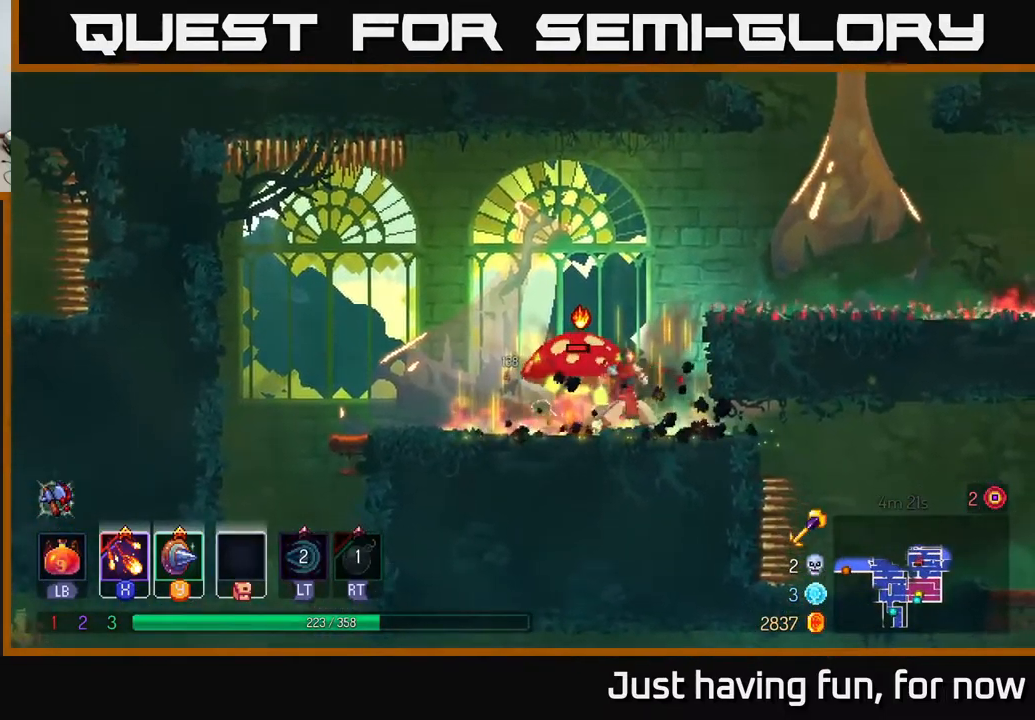
{"buttons": [], "left_stick": "left", "right_stick": "center", "events": [[67, "X", "down"], [167, "X", "up"], [267, "X", "down"], [367, "X", "up"], [367, "left_stick", "left"]]}
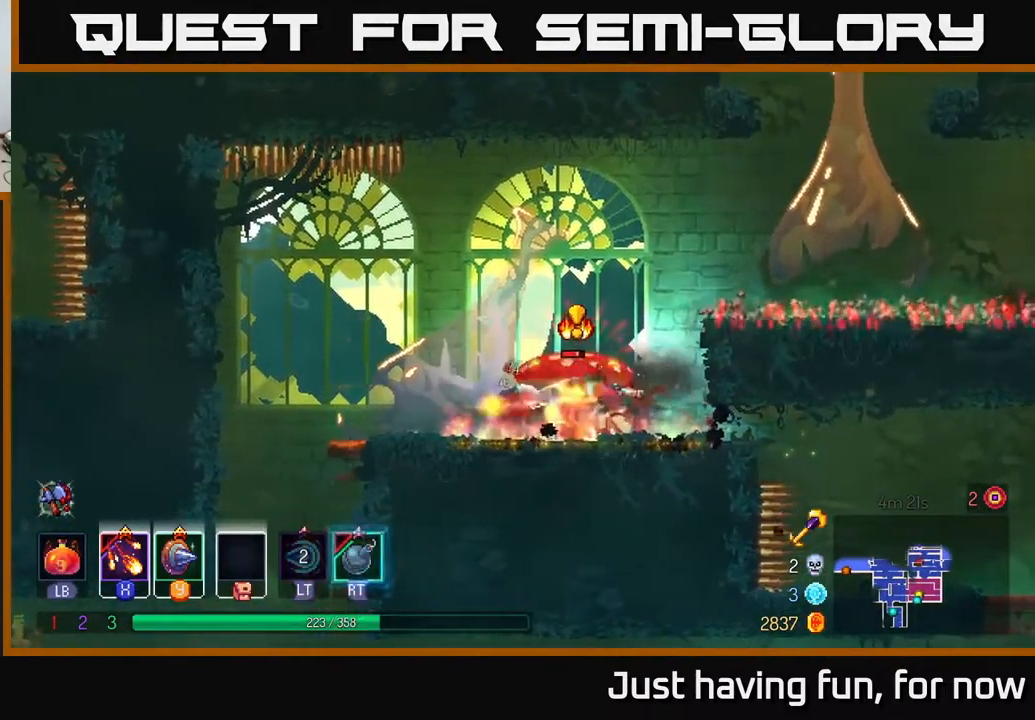
{"buttons": [], "left_stick": "left", "right_stick": "center", "events": [[50, "B", "down"], [150, "B", "up"], [217, "B", "down"], [283, "B", "up"]]}
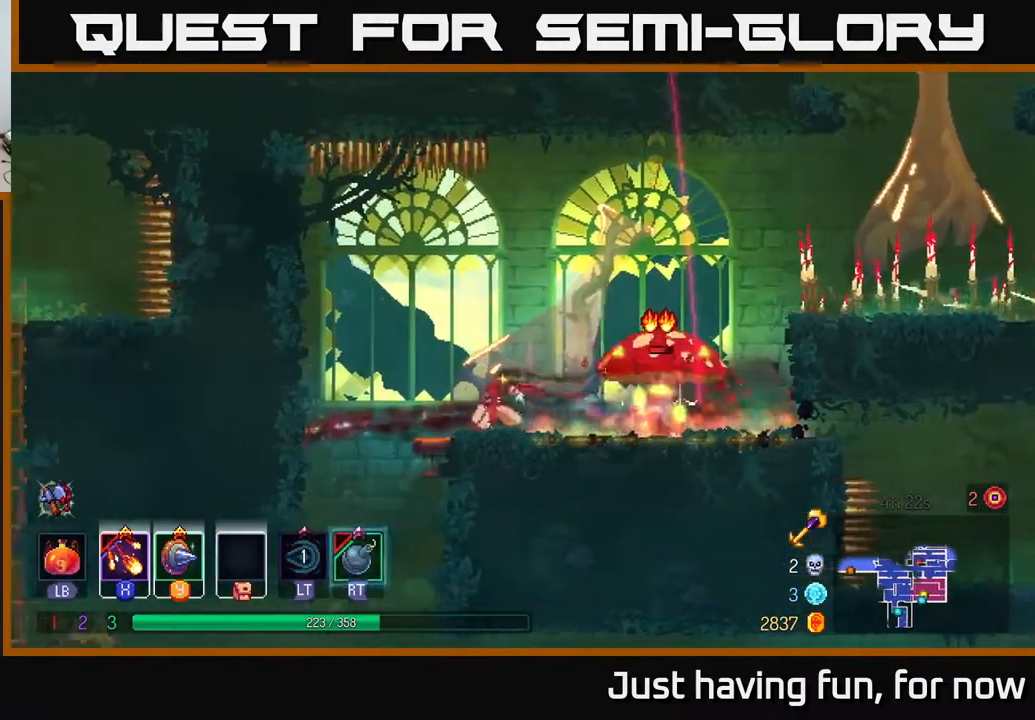
{"buttons": [], "left_stick": "center", "right_stick": "center", "events": [[83, "left_stick", "right"], [100, "X", "down"], [167, "X", "up"], [267, "X", "down"], [283, "X", "up"], [433, "left_stick", "center"]]}
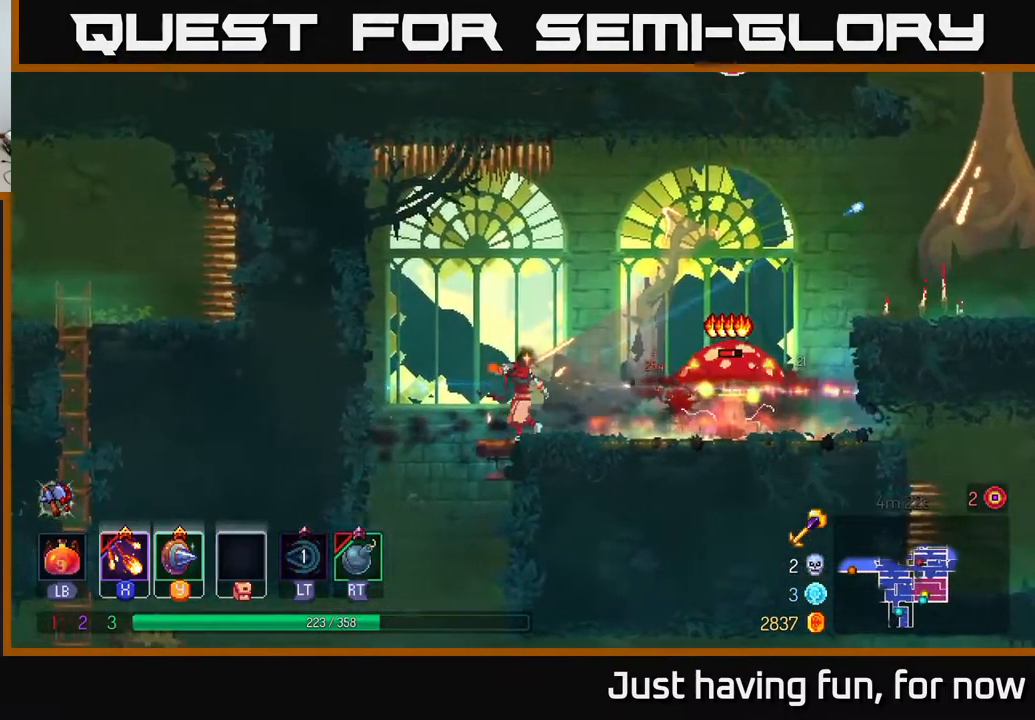
{"buttons": [], "left_stick": "center", "right_stick": "center", "events": [[417, "X", "down"], [484, "X", "up"]]}
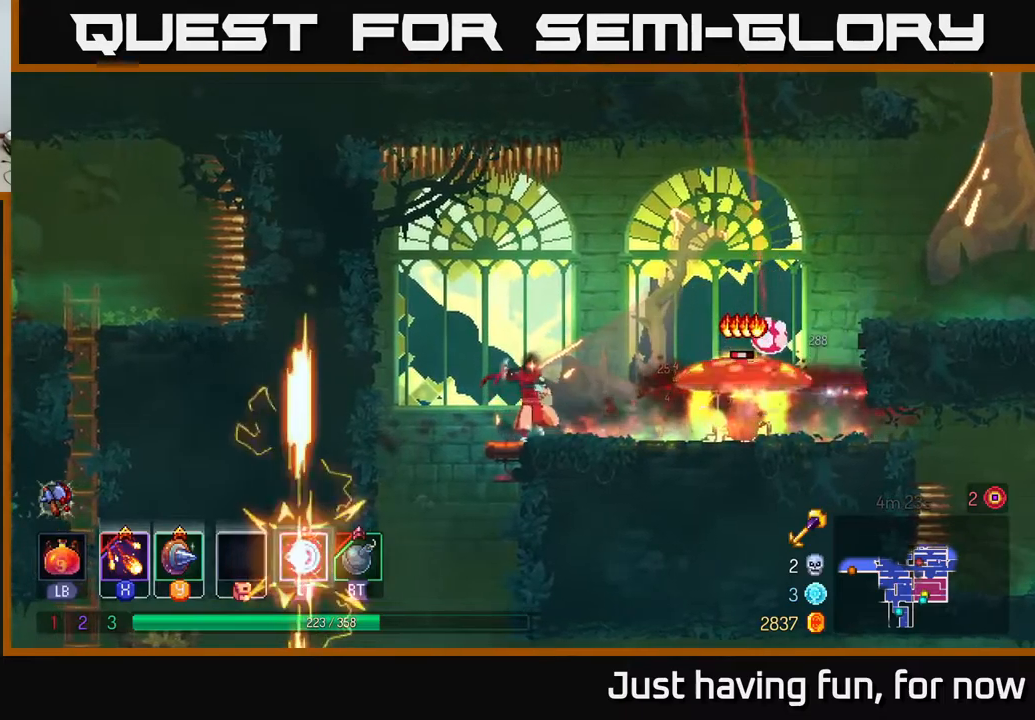
{"buttons": ["X"], "left_stick": "center", "right_stick": "center", "events": [[17, "left_stick", "right"], [84, "X", "down"], [167, "X", "up"], [367, "left_stick", "center"], [434, "X", "down"]]}
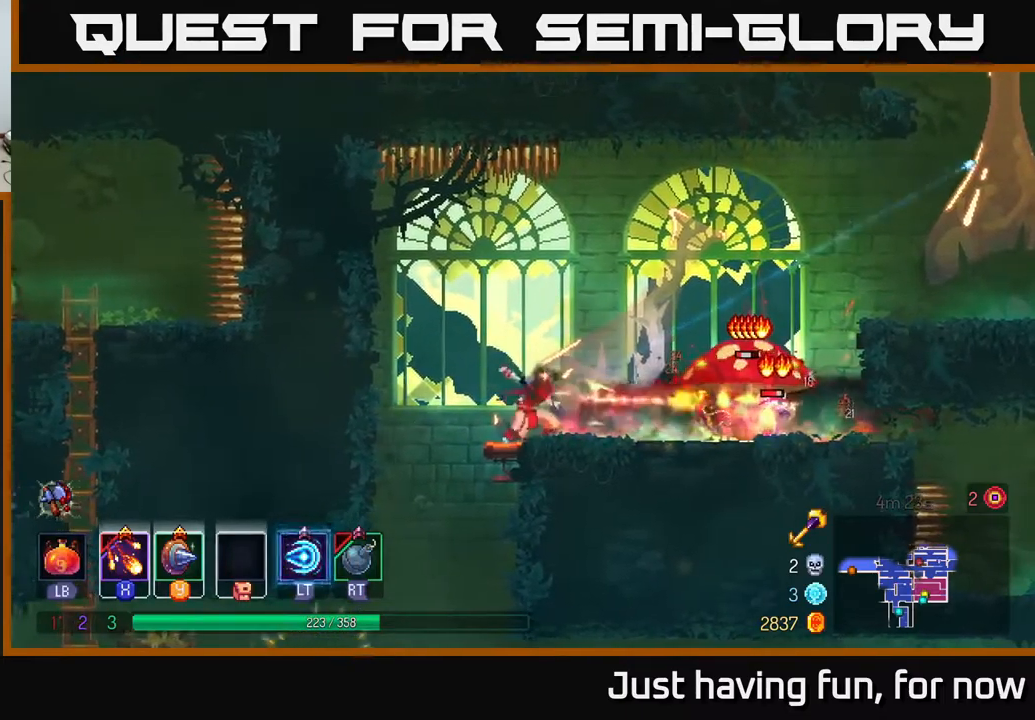
{"buttons": [], "left_stick": "right", "right_stick": "center", "events": [[34, "X", "up"], [167, "X", "down"], [267, "X", "up"], [334, "left_stick", "right"]]}
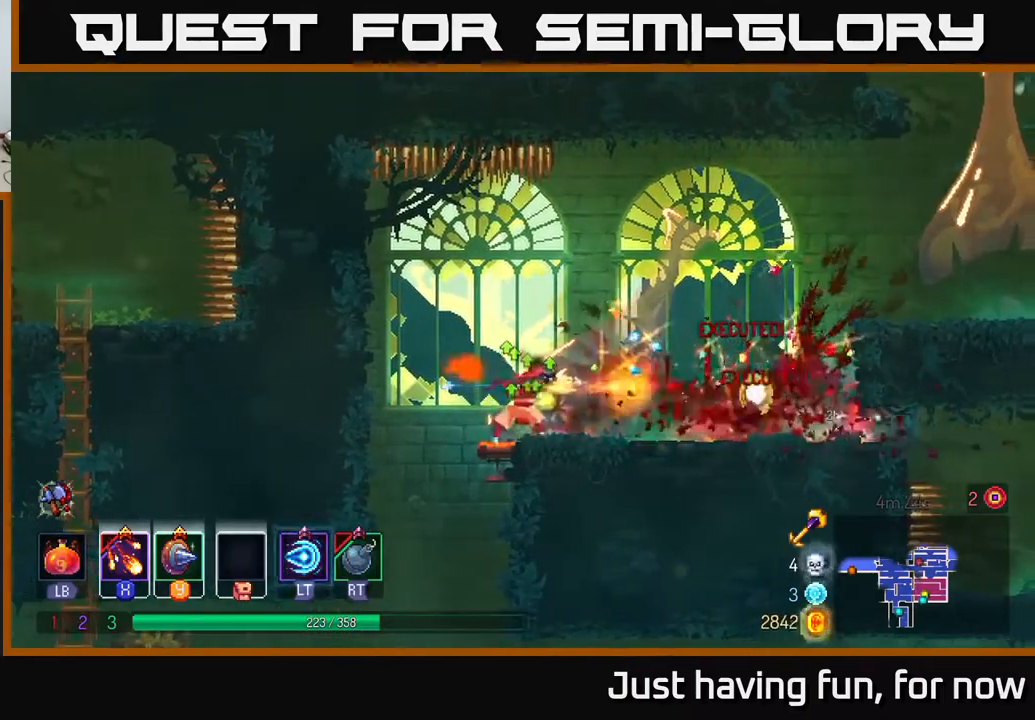
{"buttons": [], "left_stick": "right", "right_stick": "center", "events": []}
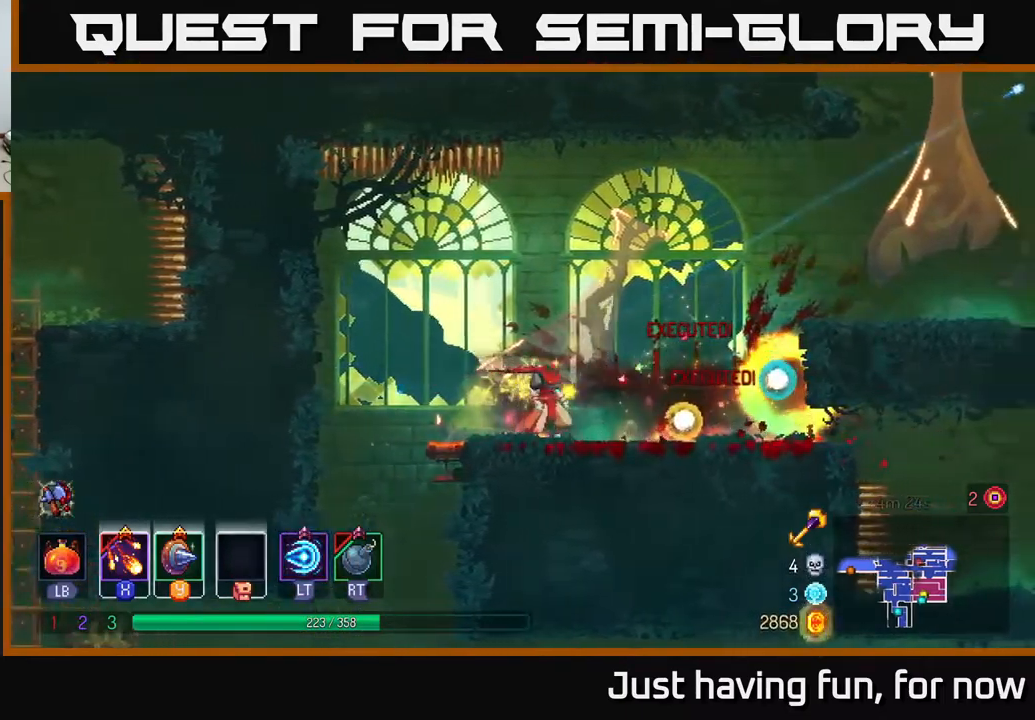
{"buttons": ["A"], "left_stick": "right", "right_stick": "center", "events": [[384, "A", "down"]]}
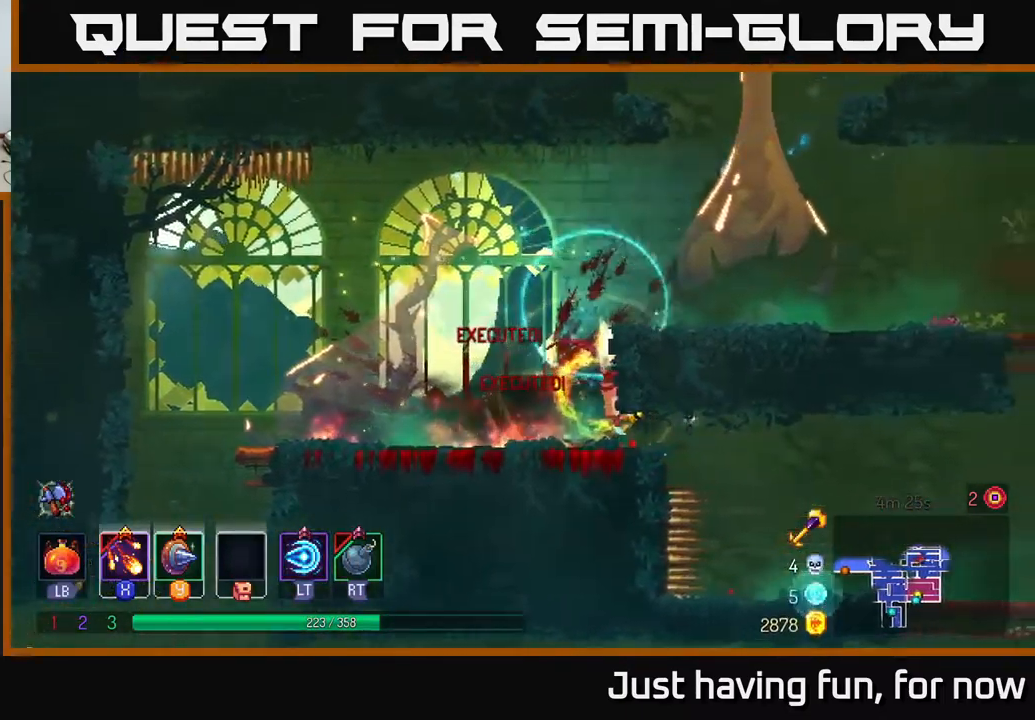
{"buttons": [], "left_stick": "up", "right_stick": "center", "events": [[34, "A", "up"], [334, "A", "down"], [434, "A", "up"], [484, "left_stick", "up"]]}
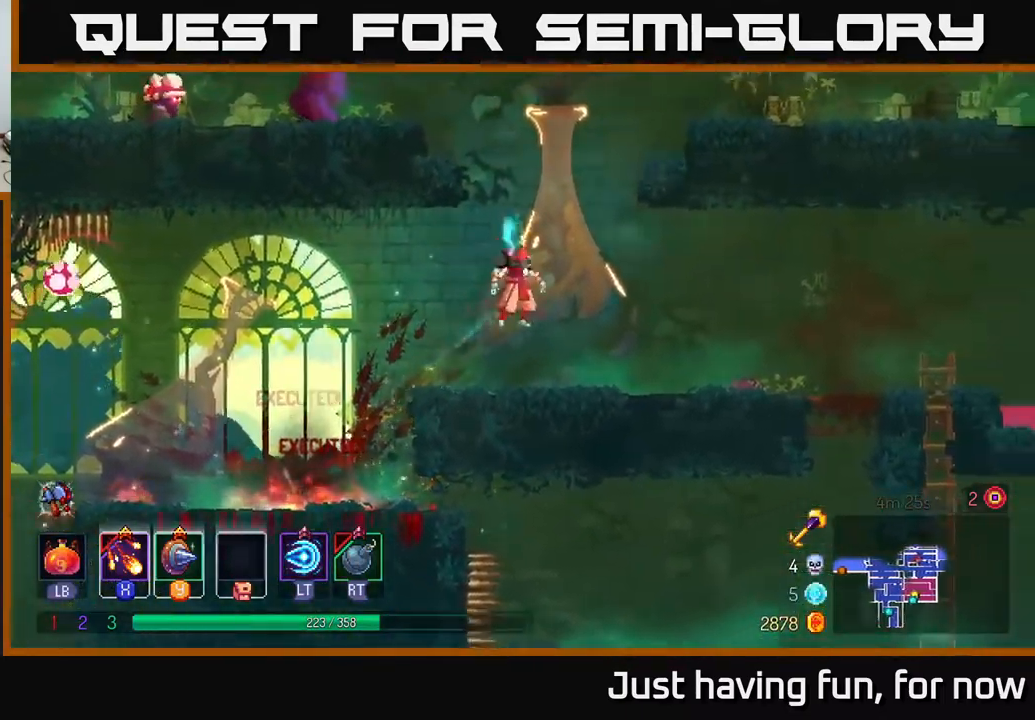
{"buttons": ["A"], "left_stick": "left", "right_stick": "center", "events": [[34, "A", "down"], [67, "left_stick", "left"], [217, "A", "up"], [417, "A", "down"]]}
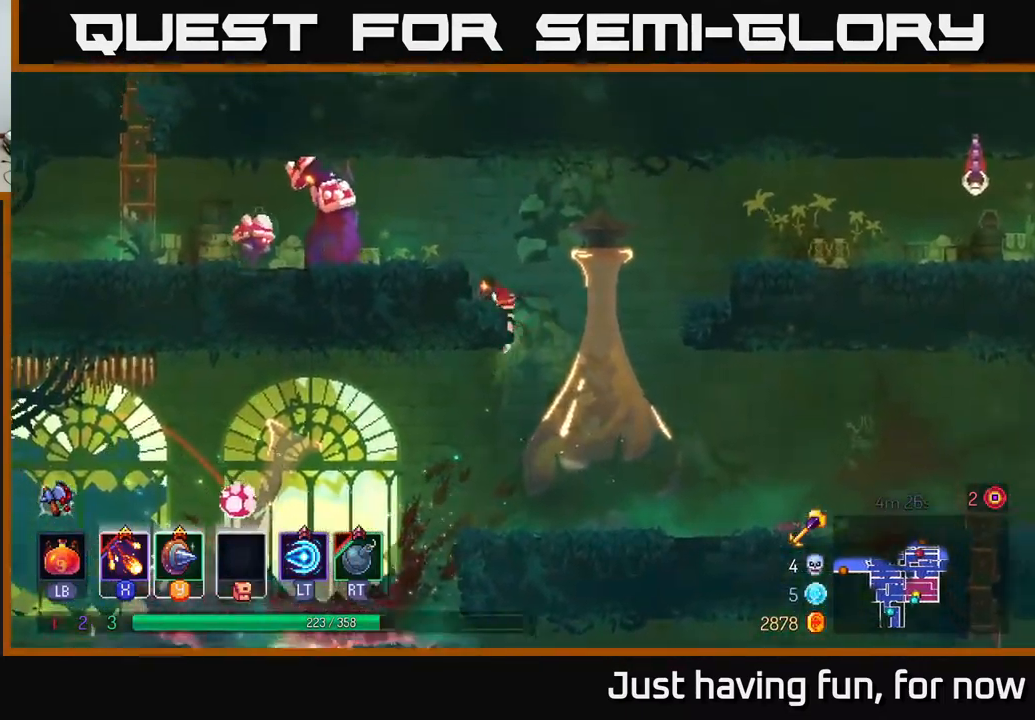
{"buttons": ["X"], "left_stick": "left", "right_stick": "center", "events": [[84, "A", "up"], [134, "X", "down"], [234, "X", "up"], [334, "X", "down"], [400, "X", "up"], [500, "X", "down"]]}
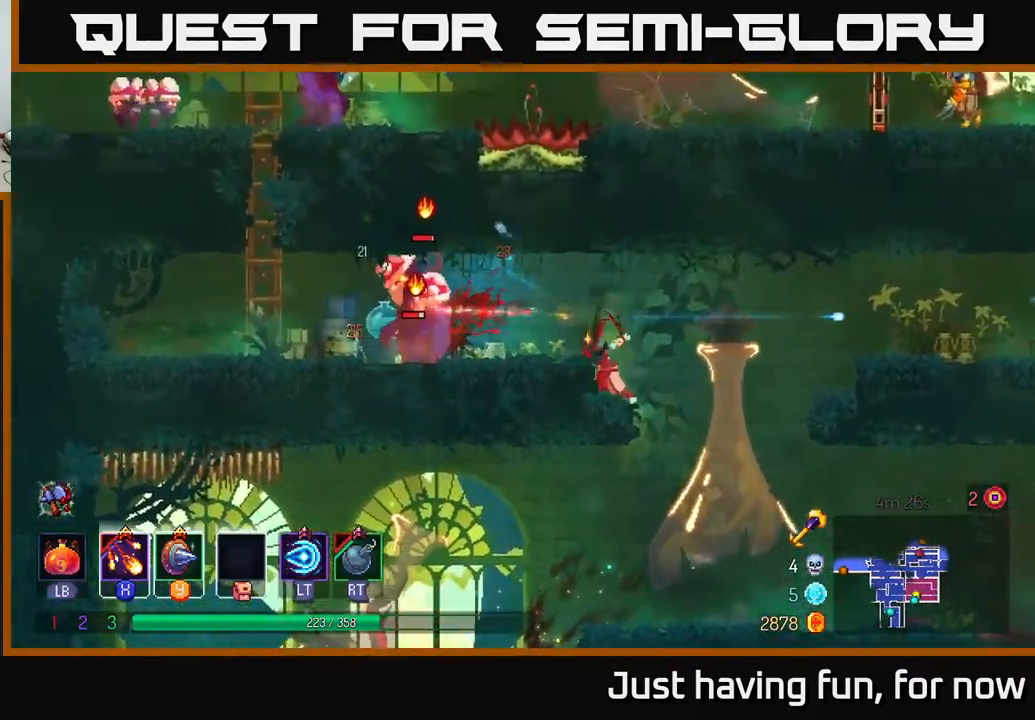
{"buttons": [], "left_stick": "left", "right_stick": "center", "events": [[84, "X", "up"], [167, "X", "down"], [284, "X", "up"], [400, "X", "down"], [484, "X", "up"]]}